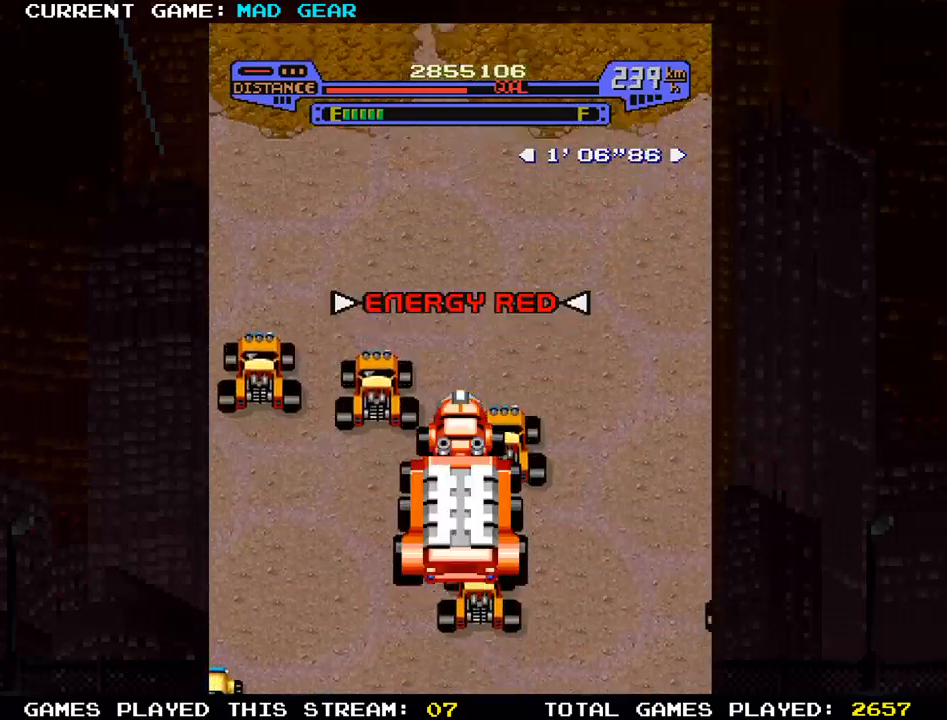
Gameplay with a controller (arcade stick); each line is a JSON object with the inputs held at the frame after it. "events" lists button and stick changes between this image and that frame as [ms after this image, input, new state], when the widget could be followed in between. Not read: L3 R3.
{"buttons": [], "left_stick": "up", "events": []}
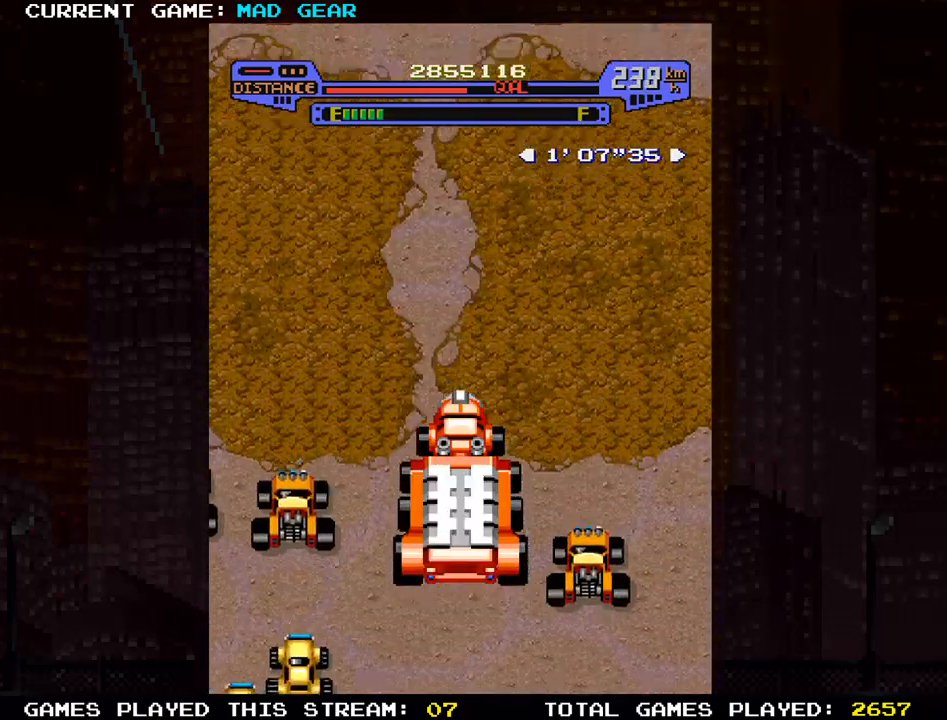
{"buttons": [], "left_stick": "up", "events": [[17, "left_stick", "up-left"], [134, "left_stick", "up"]]}
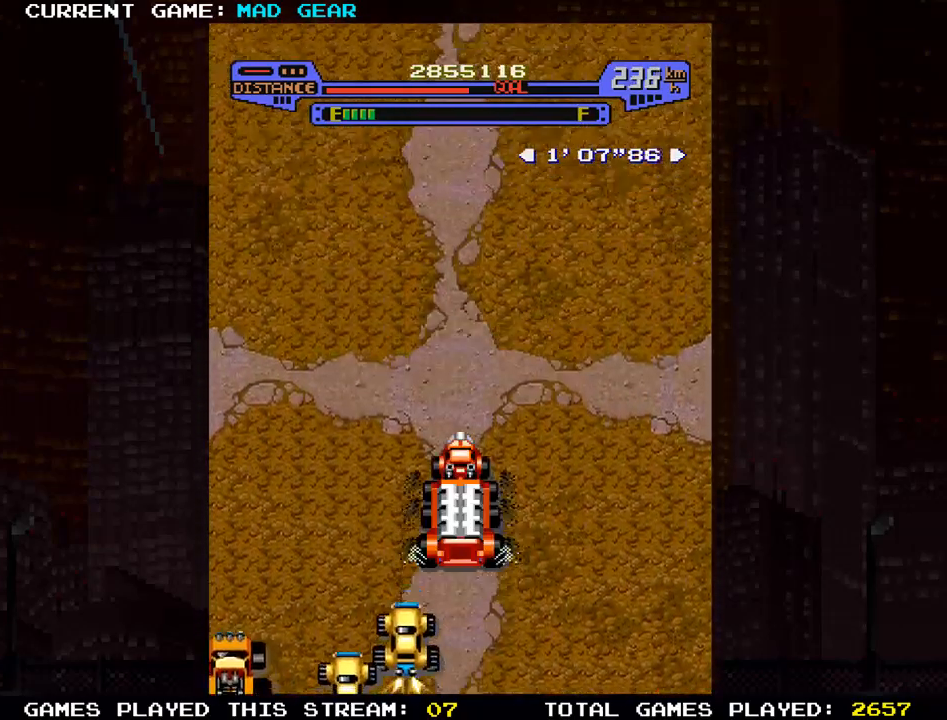
{"buttons": [], "left_stick": "up-right", "events": [[50, "SQUARE", "down"], [167, "SQUARE", "up"], [233, "SQUARE", "down"], [317, "left_stick", "up-right"], [350, "SQUARE", "up"]]}
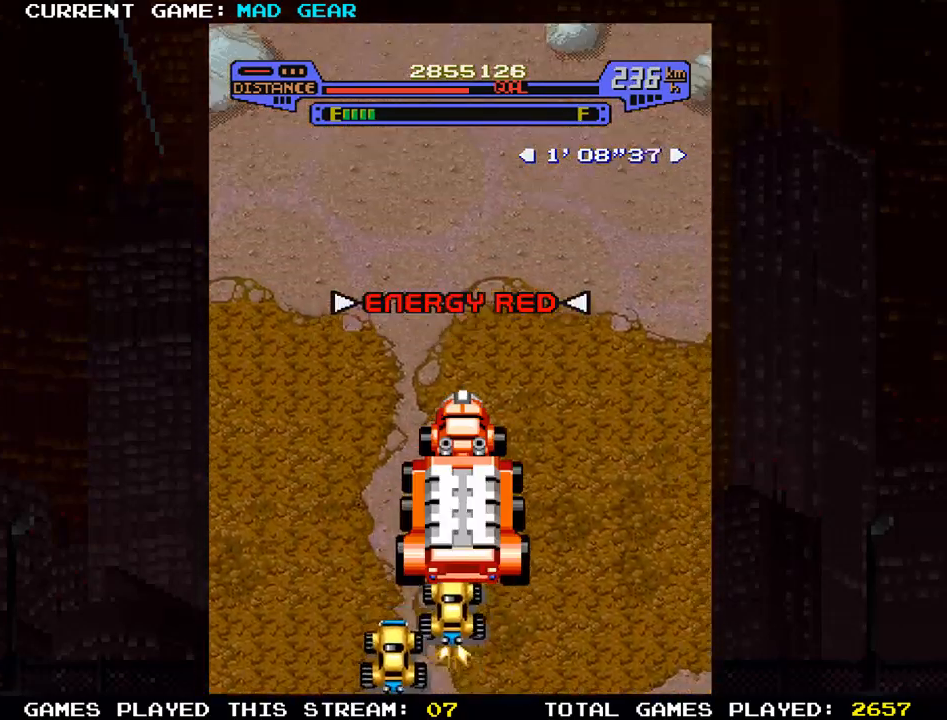
{"buttons": [], "left_stick": "up", "events": [[200, "left_stick", "up"]]}
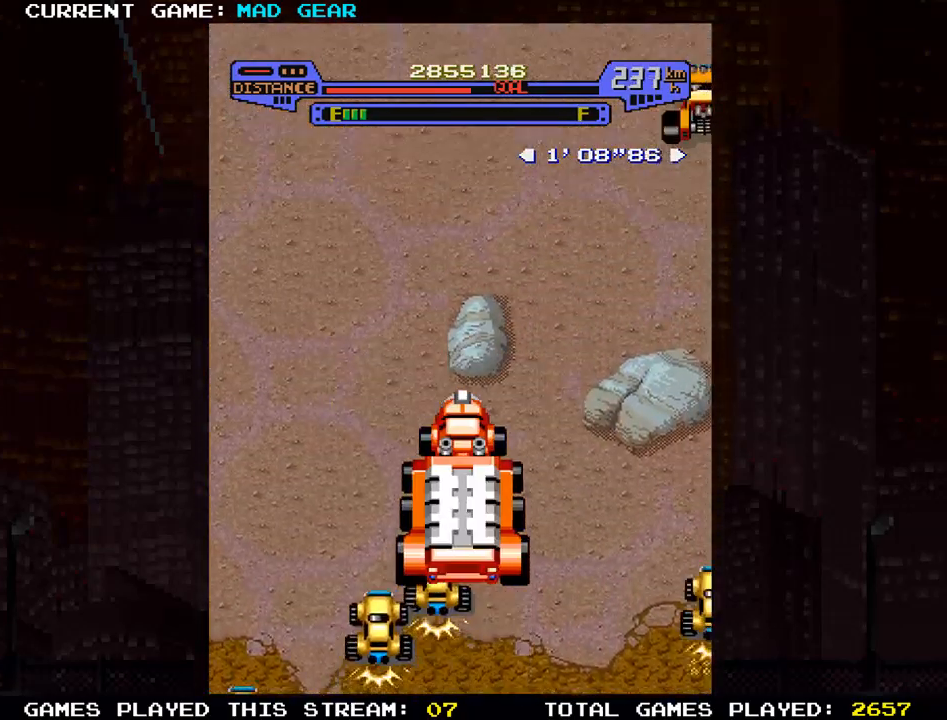
{"buttons": [], "left_stick": "up", "events": [[33, "left_stick", "up-left"], [234, "left_stick", "up"]]}
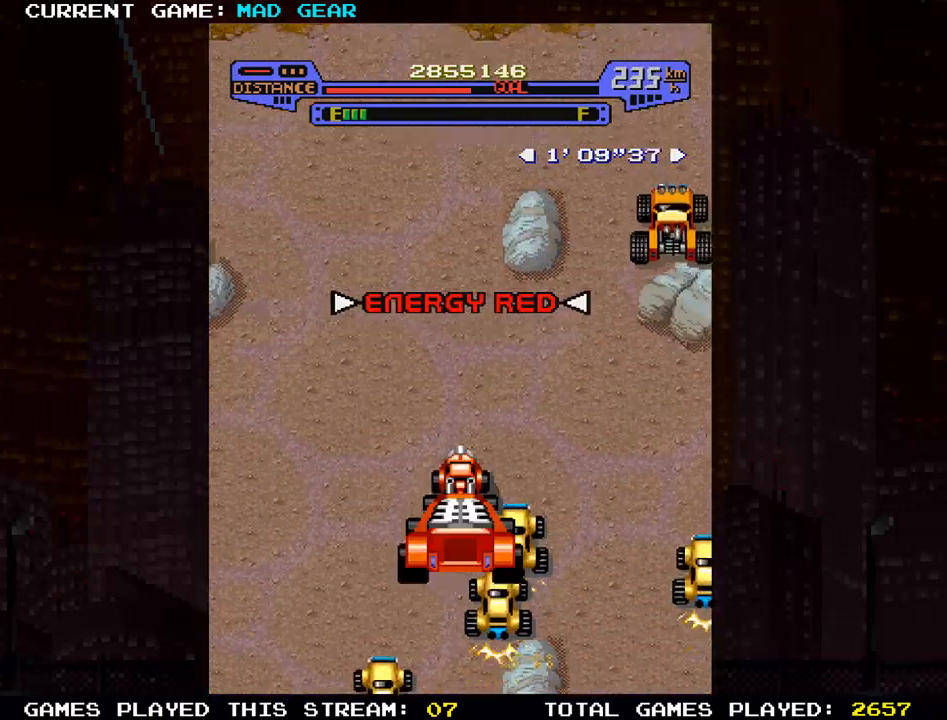
{"buttons": [], "left_stick": "up", "events": [[183, "left_stick", "up-left"], [350, "left_stick", "up"]]}
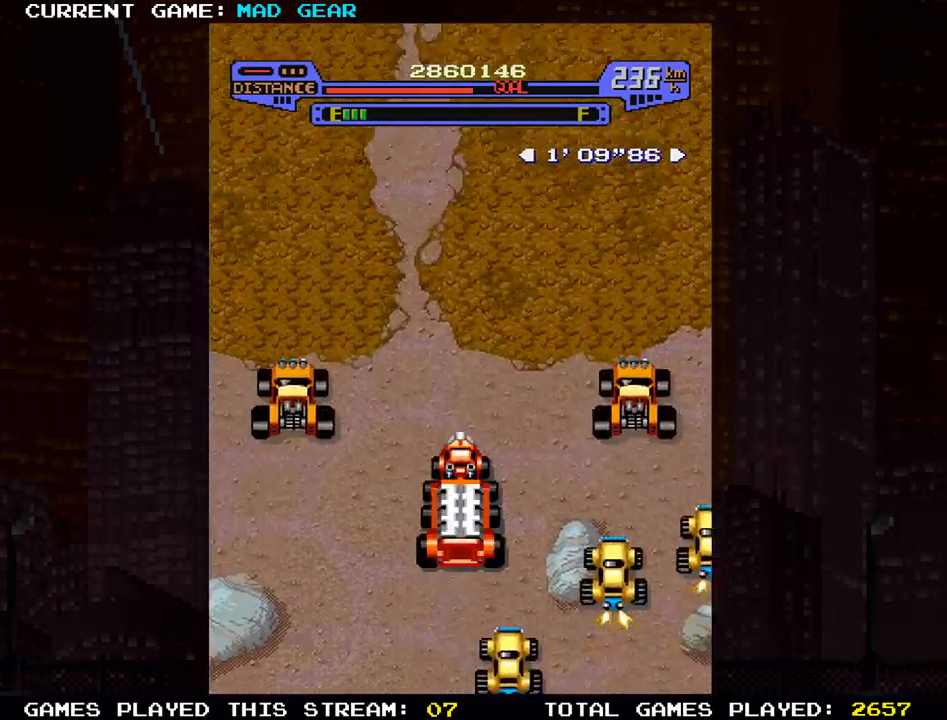
{"buttons": [], "left_stick": "up", "events": [[50, "SQUARE", "down"], [217, "SQUARE", "up"]]}
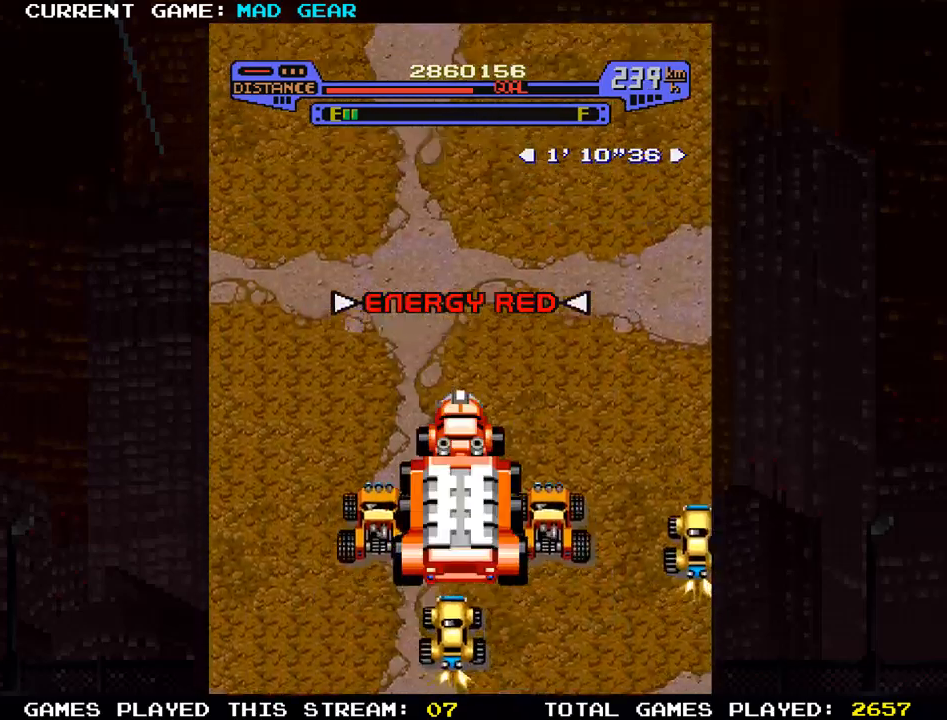
{"buttons": [], "left_stick": "up", "events": []}
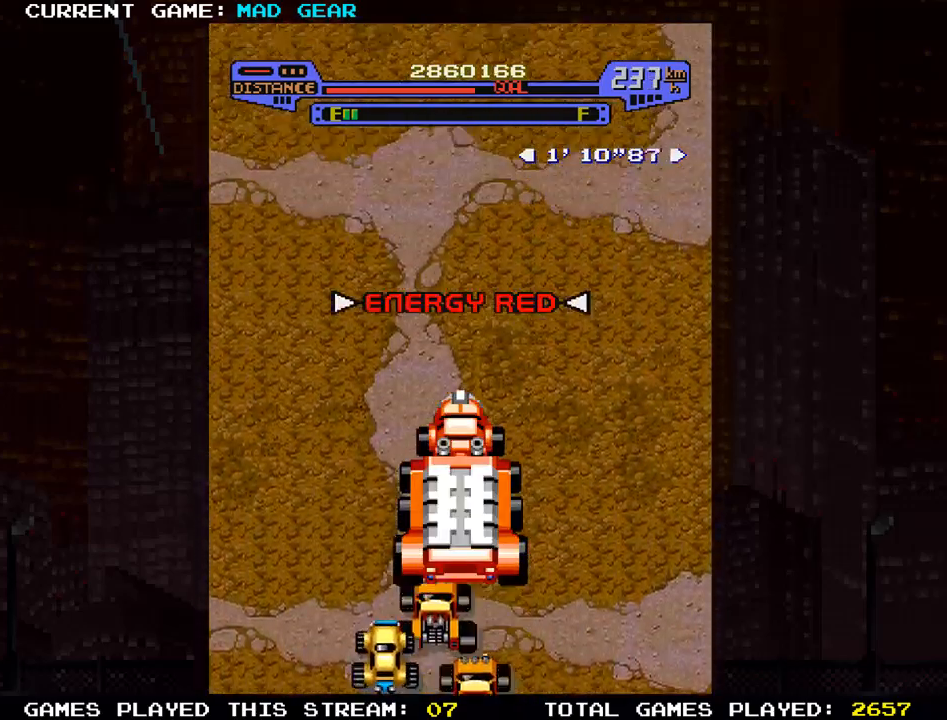
{"buttons": [], "left_stick": "up-right", "events": [[350, "left_stick", "up-right"]]}
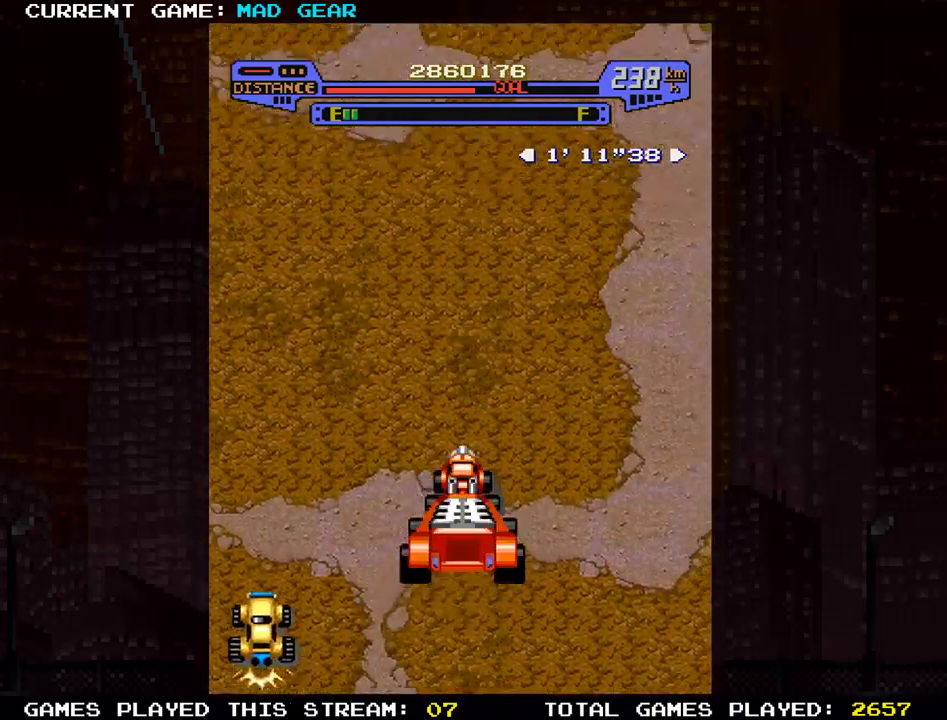
{"buttons": ["SQUARE"], "left_stick": "up-right", "events": [[16, "SQUARE", "down"], [150, "SQUARE", "up"], [216, "SQUARE", "down"], [350, "SQUARE", "up"], [400, "SQUARE", "down"]]}
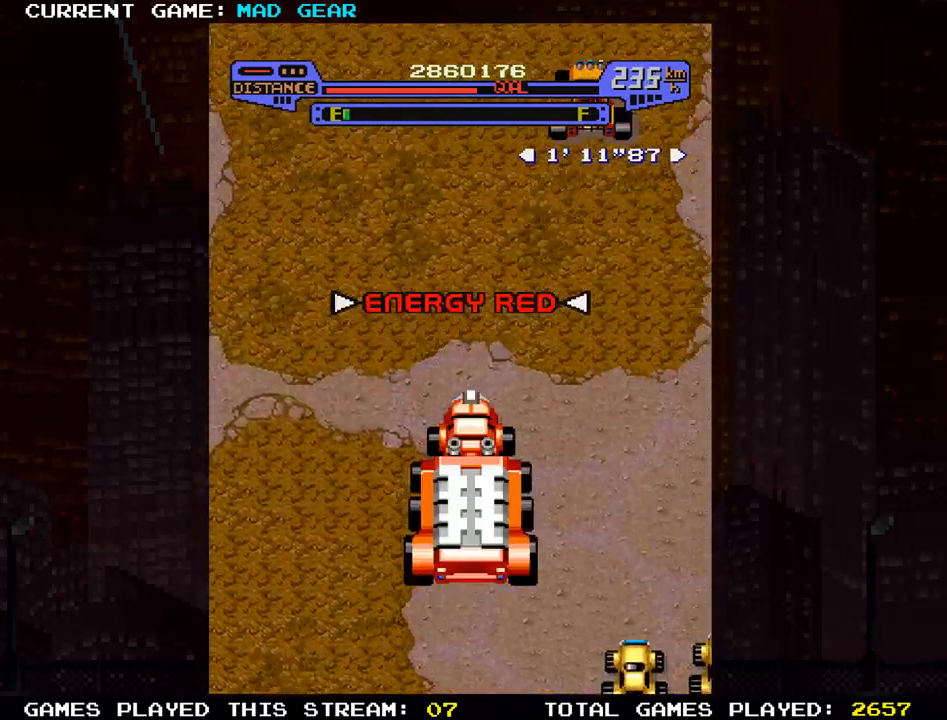
{"buttons": [], "left_stick": "up", "events": [[50, "SQUARE", "up"], [133, "SQUARE", "down"], [250, "SQUARE", "up"], [317, "left_stick", "up"]]}
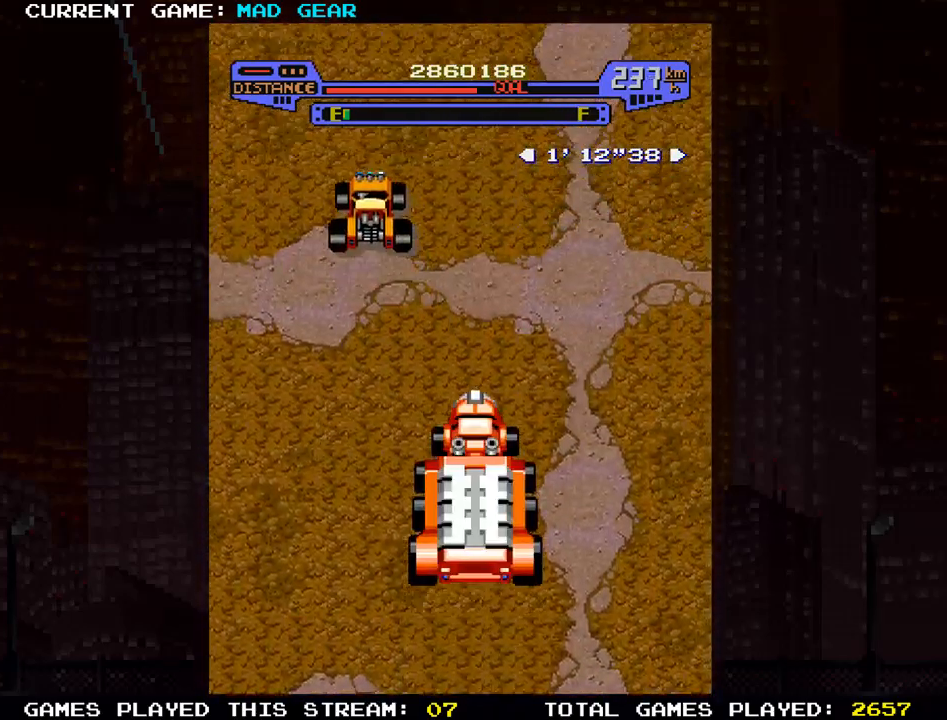
{"buttons": [], "left_stick": "up", "events": []}
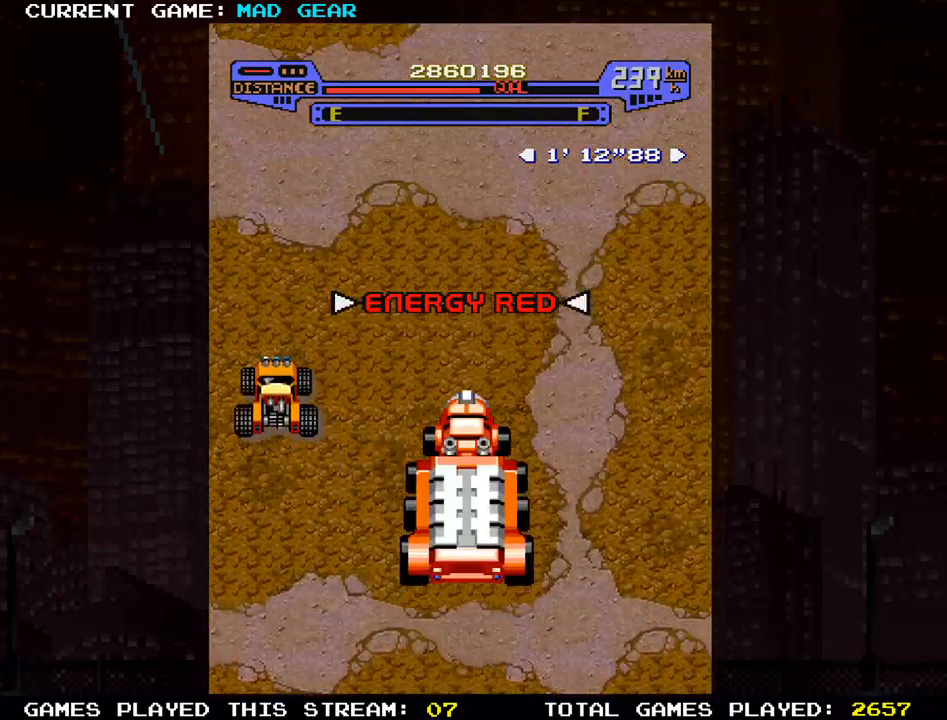
{"buttons": [], "left_stick": "up", "events": []}
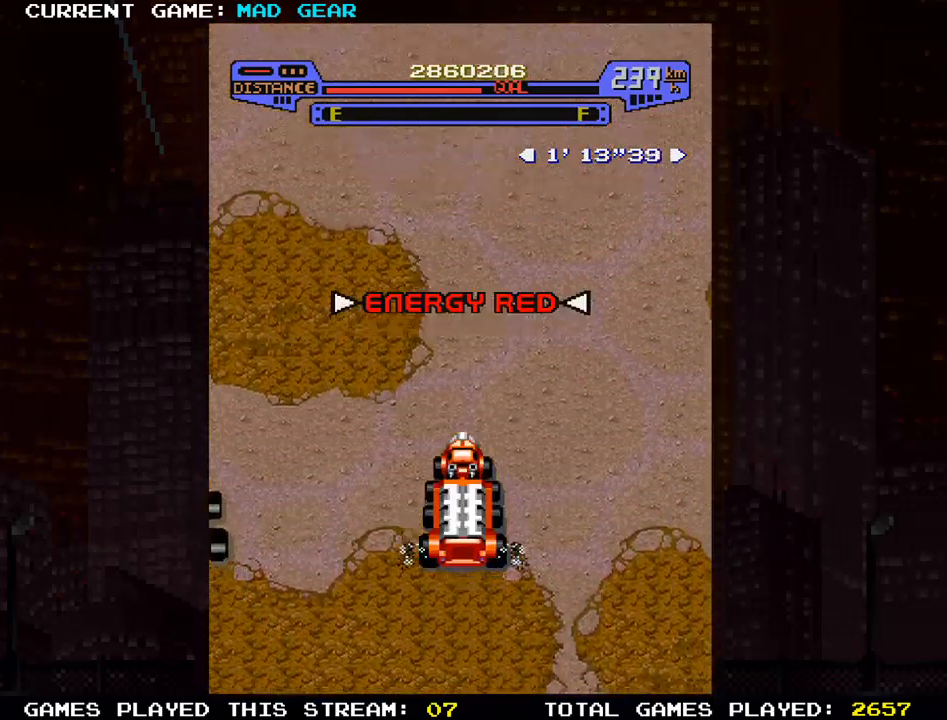
{"buttons": [], "left_stick": "up", "events": []}
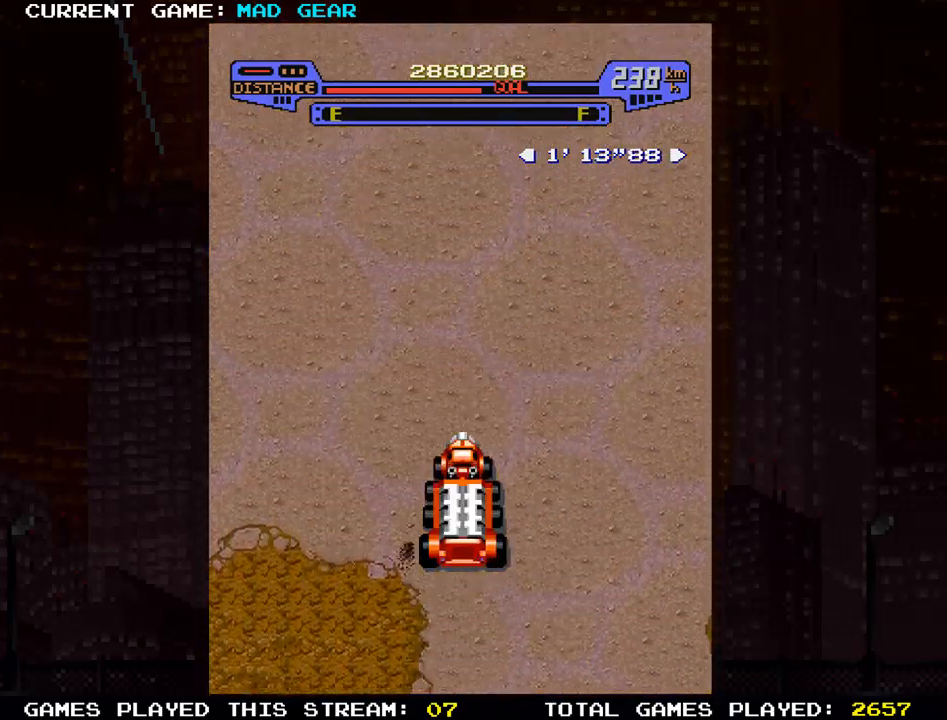
{"buttons": [], "left_stick": "up", "events": [[150, "SQUARE", "down"], [200, "left_stick", "up-left"], [300, "SQUARE", "up"], [450, "left_stick", "up"]]}
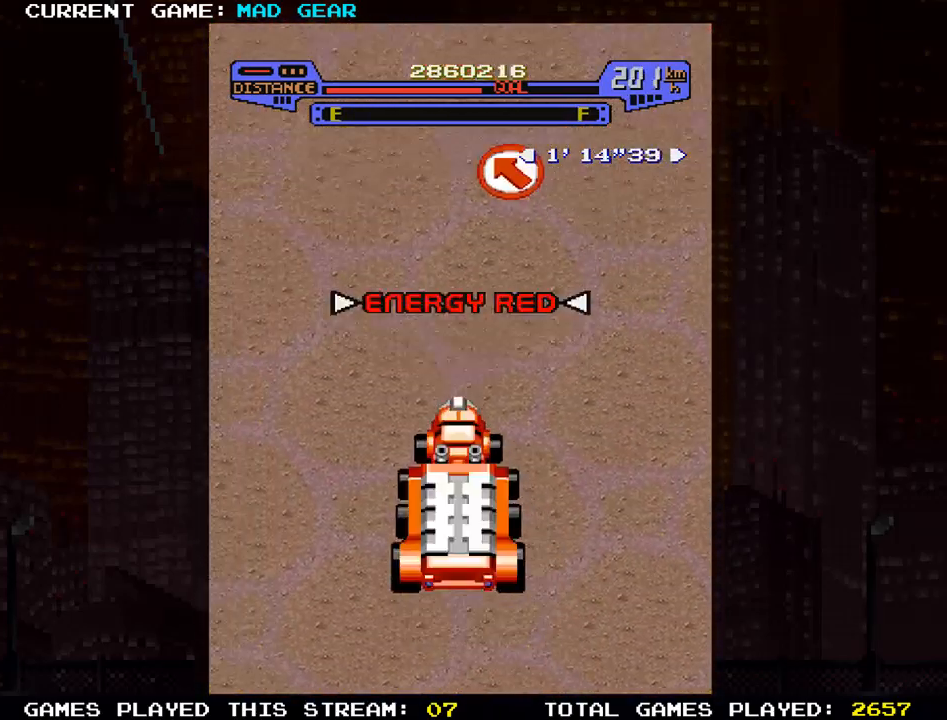
{"buttons": [], "left_stick": "up-left", "events": [[233, "left_stick", "up-right"], [467, "left_stick", "up-left"]]}
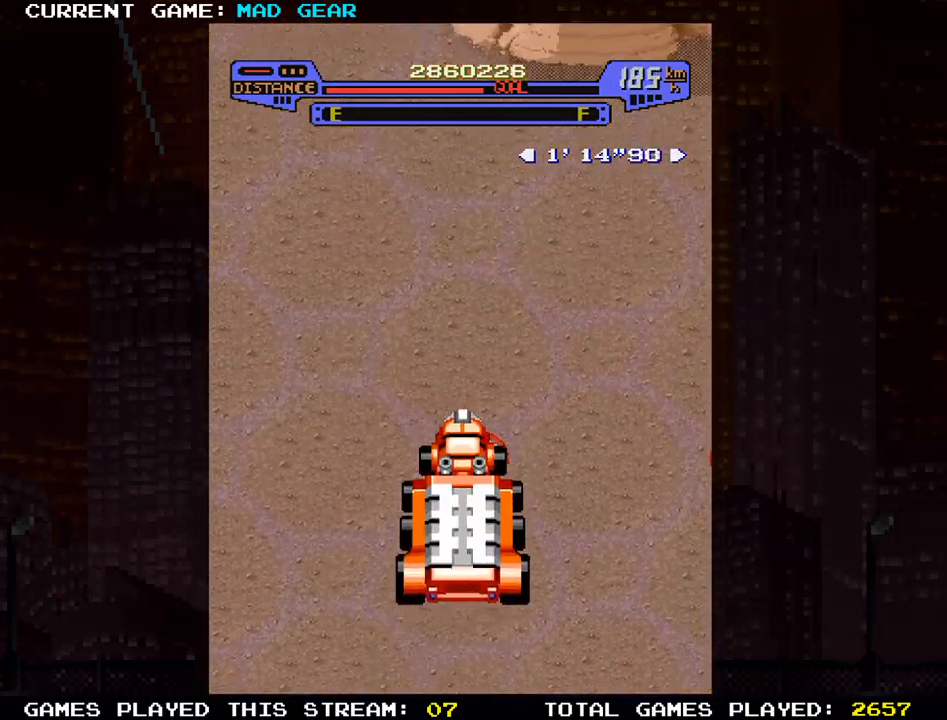
{"buttons": [], "left_stick": "up-left", "events": []}
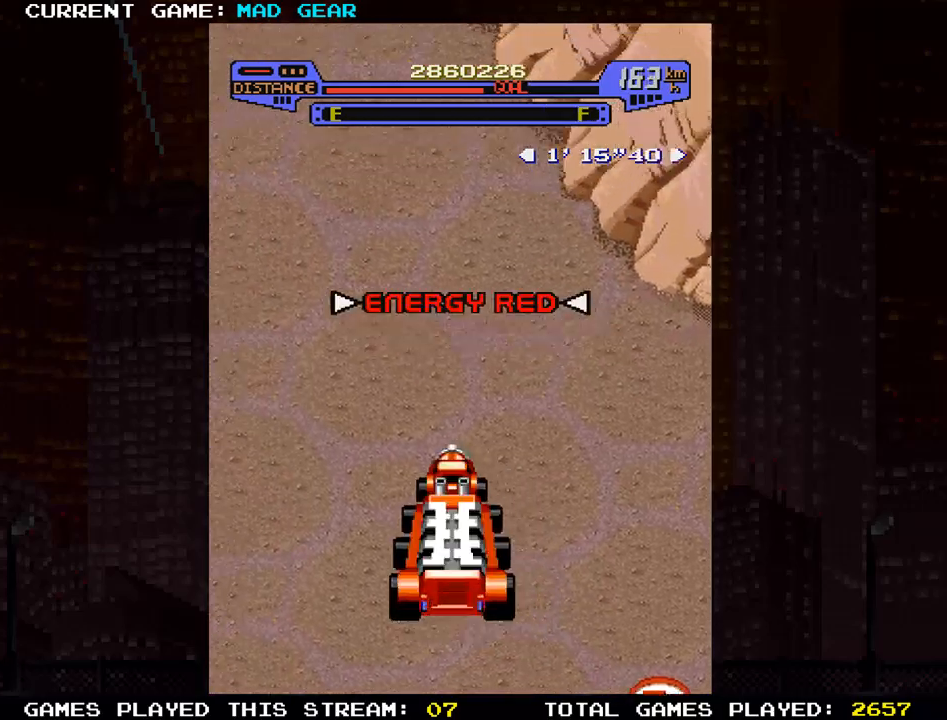
{"buttons": ["SQUARE"], "left_stick": "up-left", "events": [[400, "SQUARE", "down"]]}
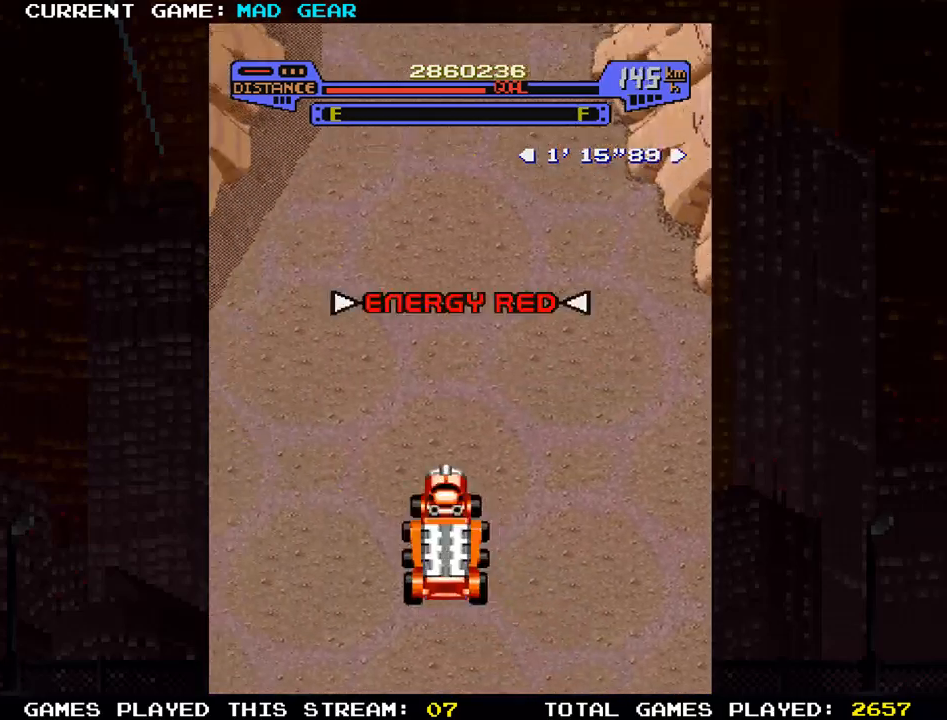
{"buttons": [], "left_stick": "up-right", "events": [[67, "SQUARE", "up"], [184, "left_stick", "up"], [400, "left_stick", "up-right"]]}
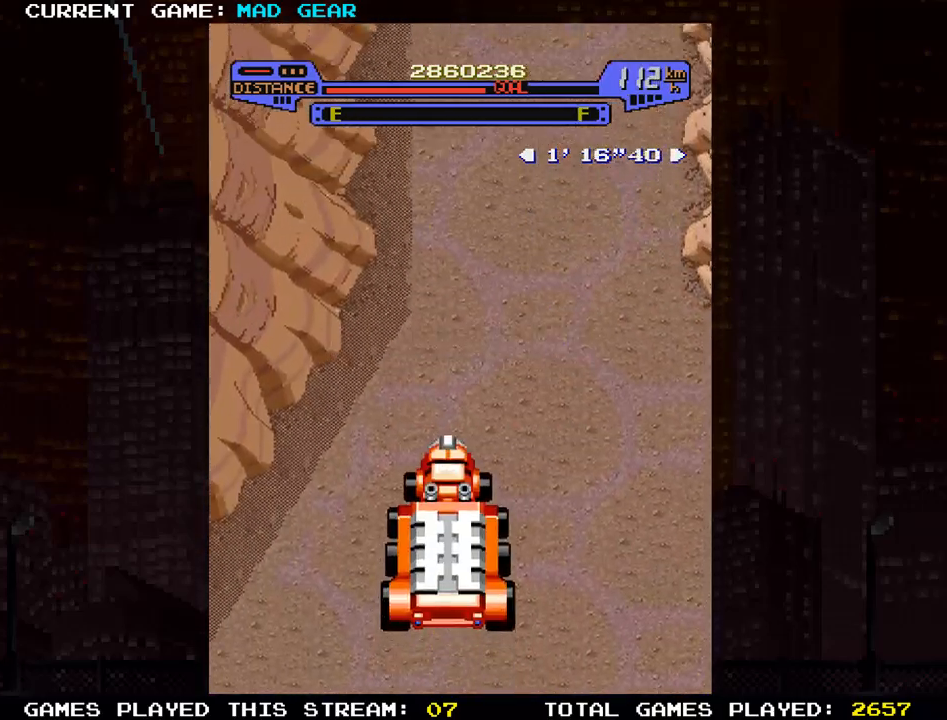
{"buttons": [], "left_stick": "up", "events": [[450, "left_stick", "up"]]}
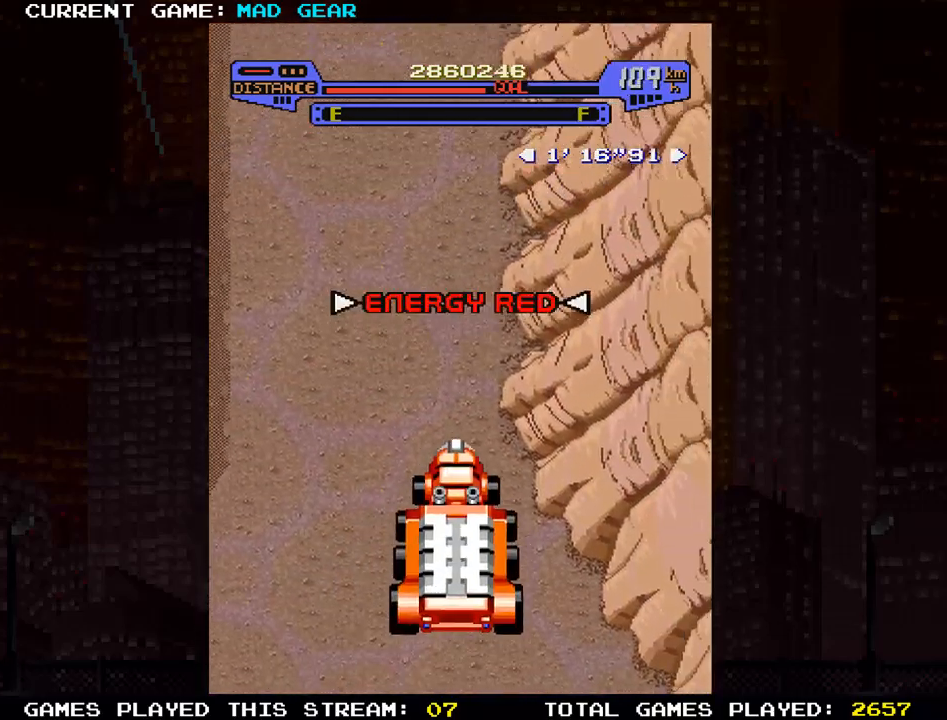
{"buttons": [], "left_stick": "up", "events": [[67, "left_stick", "up-left"], [467, "left_stick", "up"]]}
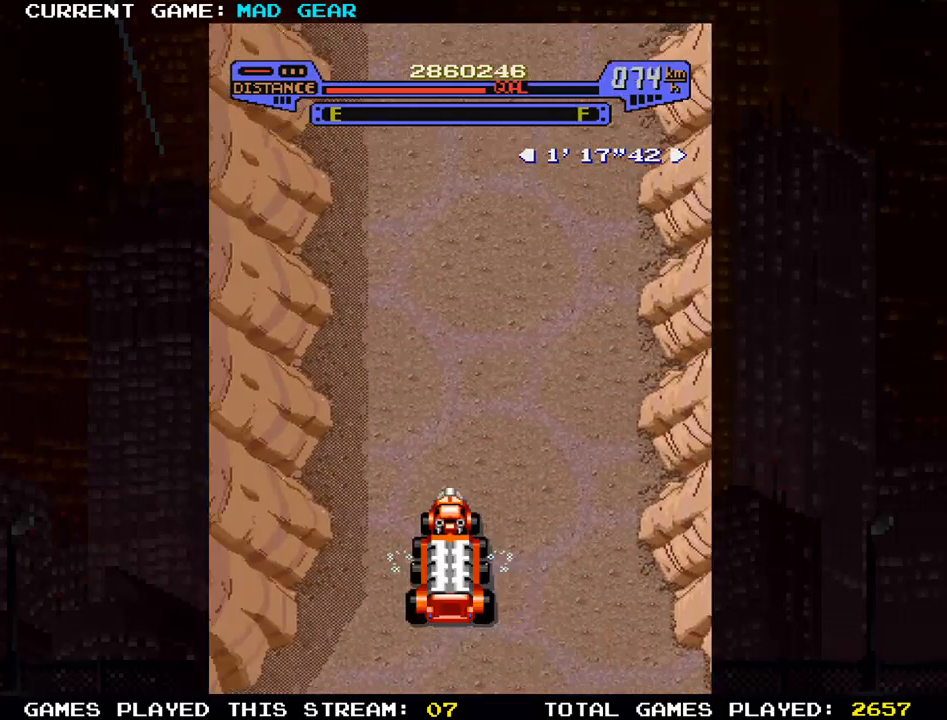
{"buttons": [], "left_stick": "up-right", "events": [[367, "left_stick", "up-right"]]}
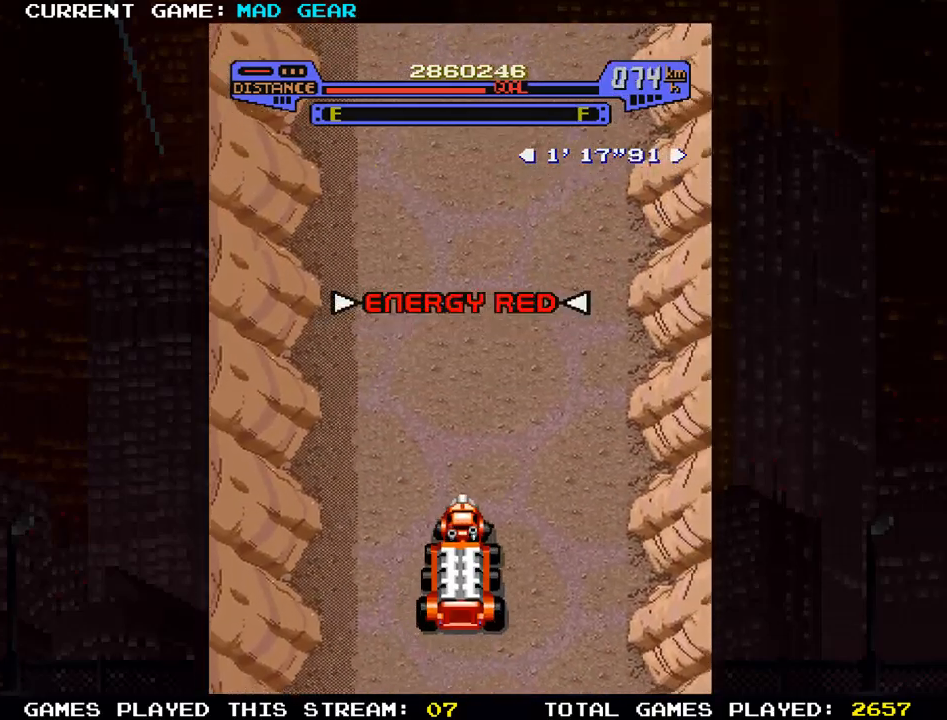
{"buttons": [], "left_stick": "up", "events": [[200, "left_stick", "up"]]}
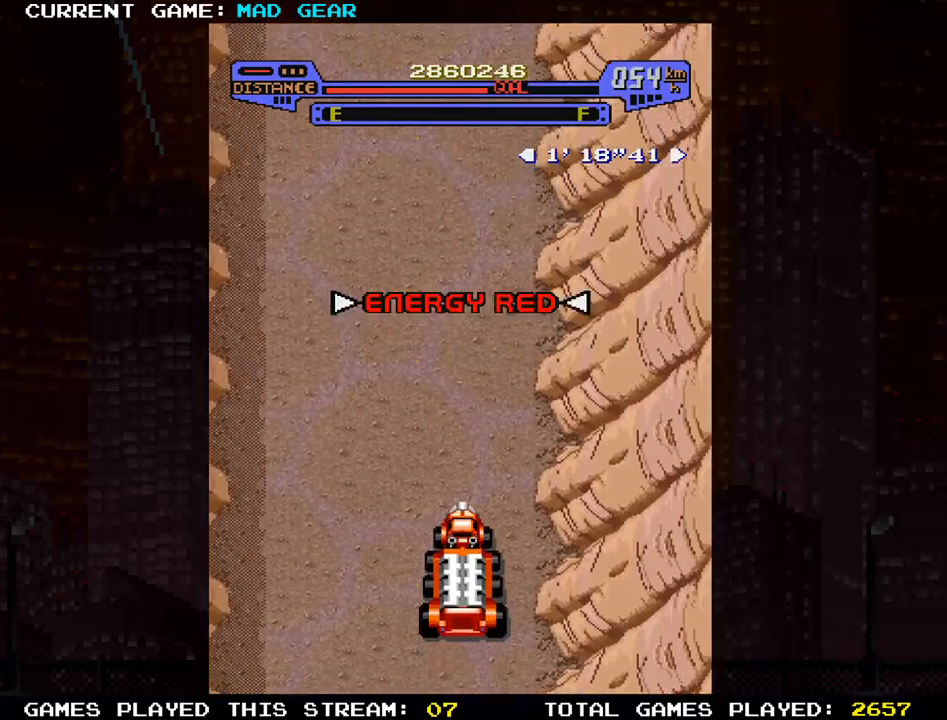
{"buttons": [], "left_stick": "up-left", "events": [[316, "left_stick", "up-left"]]}
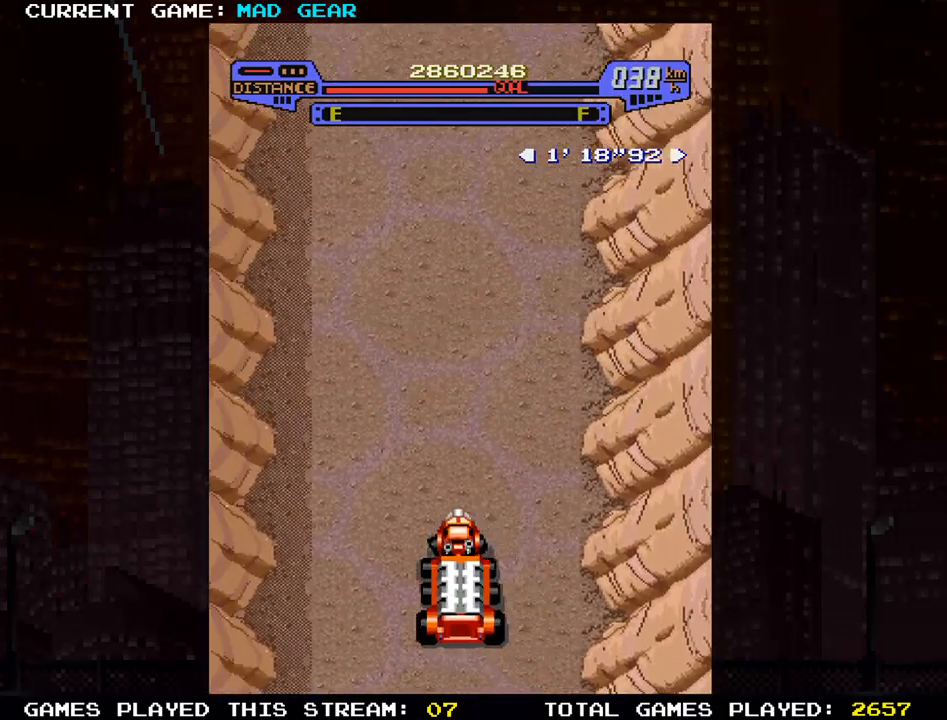
{"buttons": [], "left_stick": "up", "events": [[384, "left_stick", "up"]]}
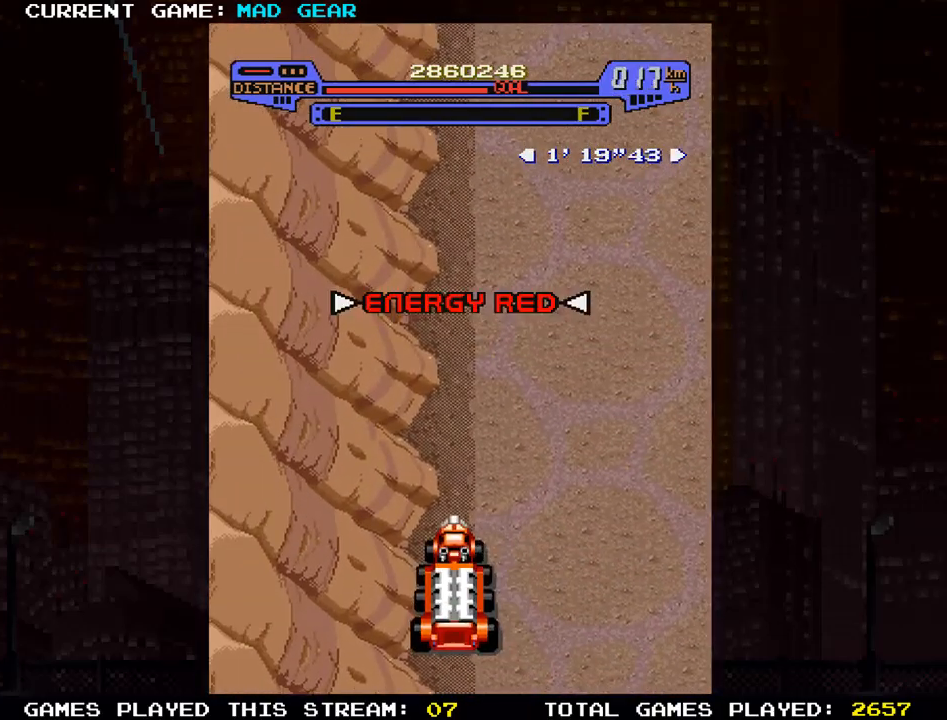
{"buttons": [], "left_stick": "right", "events": [[33, "left_stick", "right"]]}
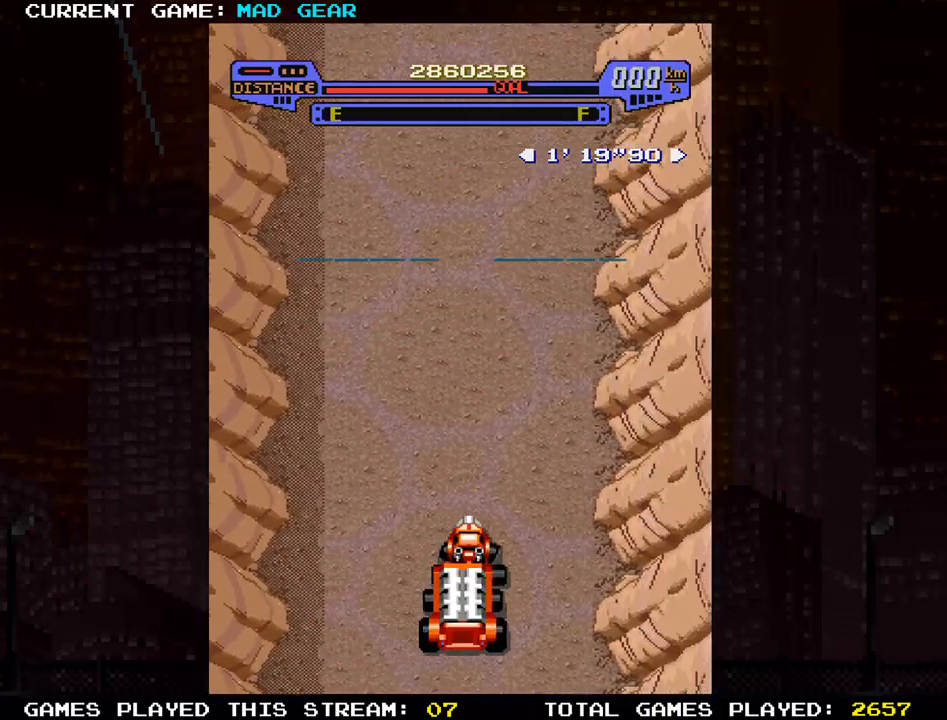
{"buttons": [], "left_stick": "center", "events": [[434, "left_stick", "center"]]}